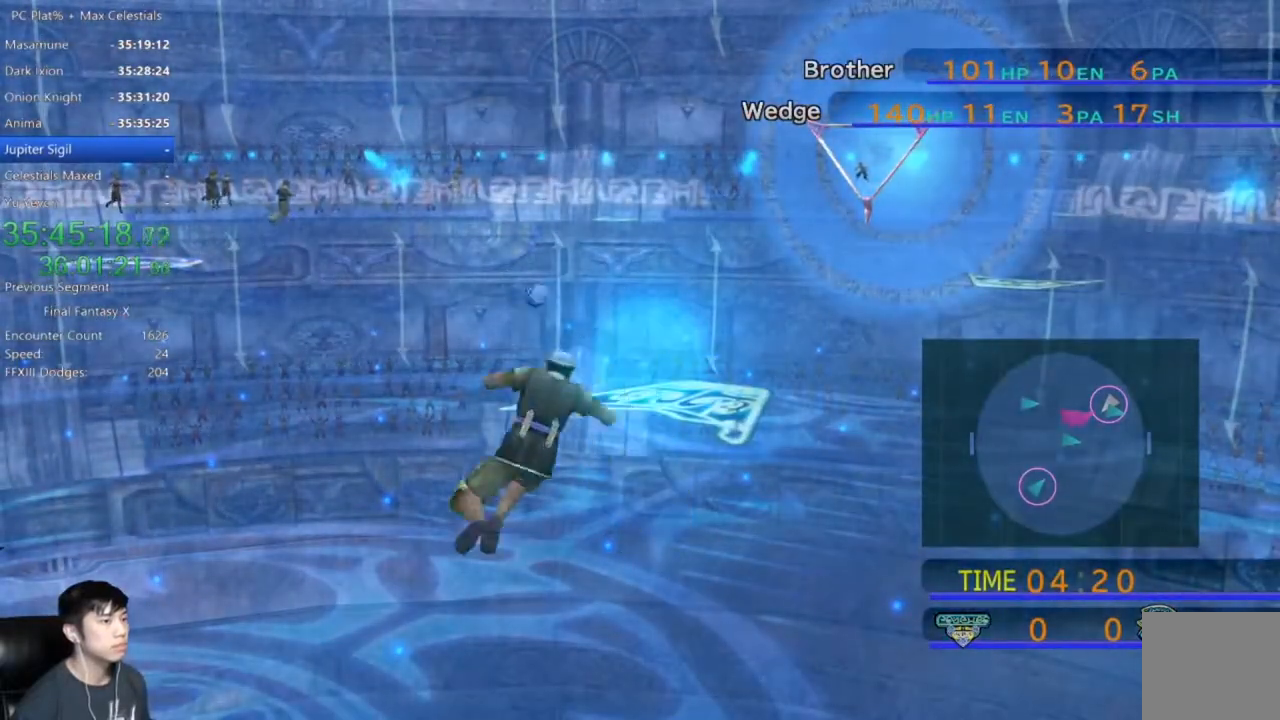
Gameplay with a controller (Xbox layout); each line is a JSON object with the inputs held at the frame after it. "events" lists button and stick changes between this image and that frame as [ms after this image, input, new state], when the widget could be followed in between.
{"buttons": [], "left_stick": "left", "right_stick": "center", "events": [[467, "left_stick", "left"]]}
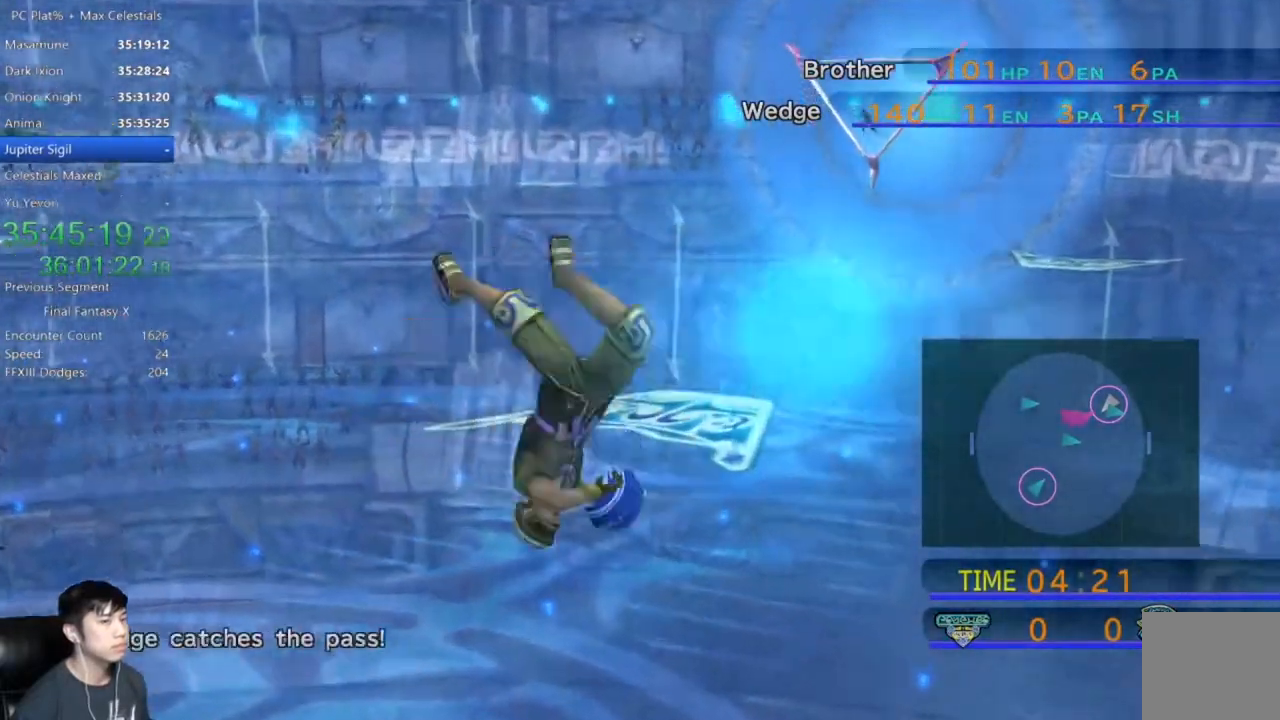
{"buttons": [], "left_stick": "left", "right_stick": "center", "events": []}
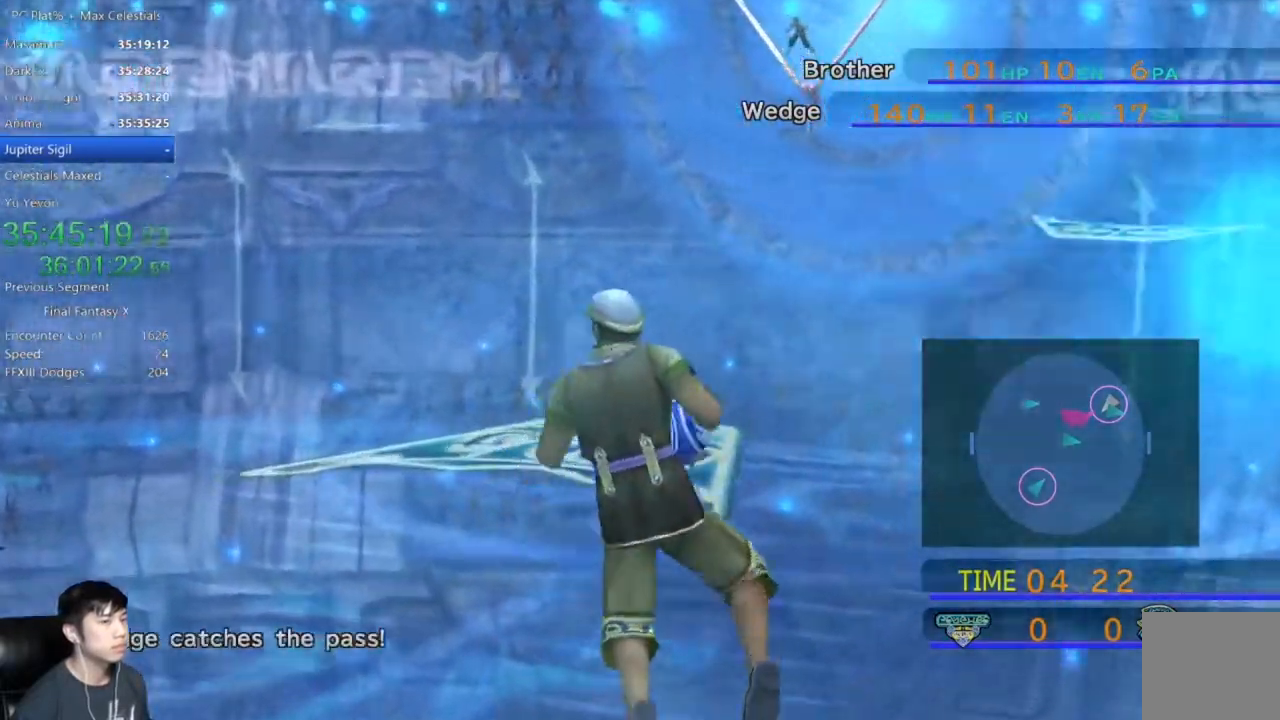
{"buttons": [], "left_stick": "left", "right_stick": "center", "events": []}
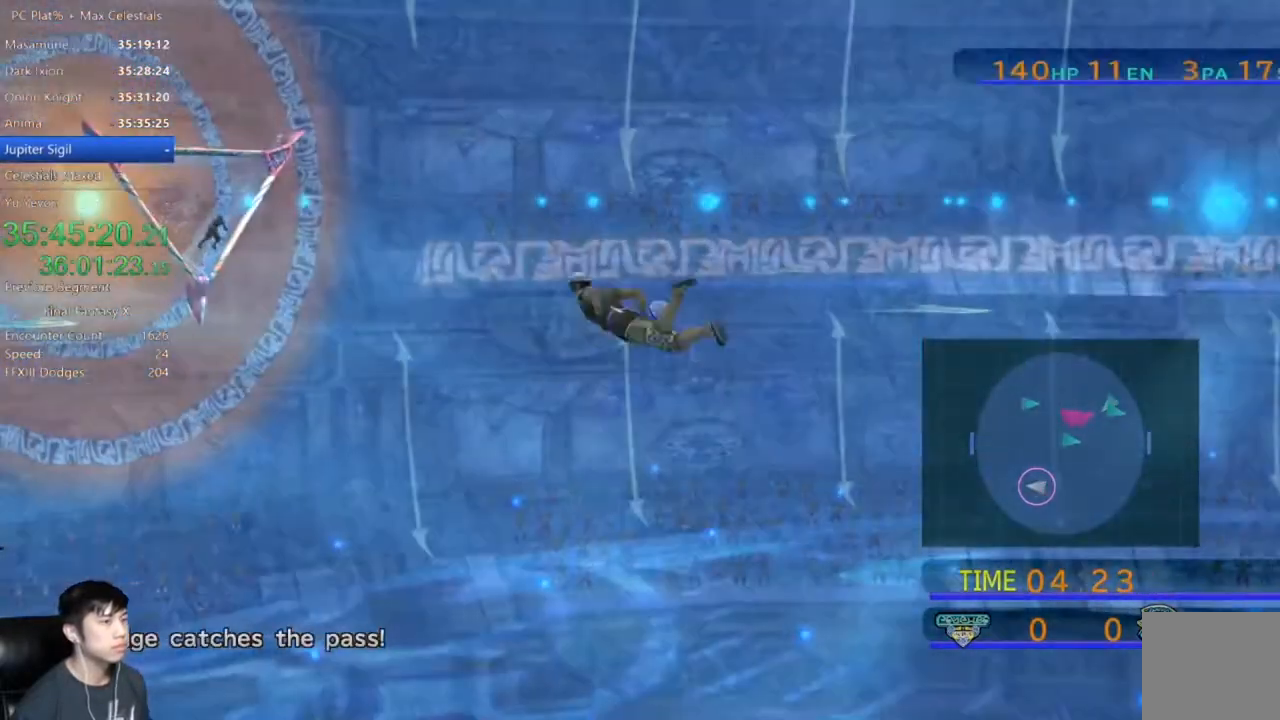
{"buttons": [], "left_stick": "up-left", "right_stick": "center", "events": [[301, "left_stick", "up-left"]]}
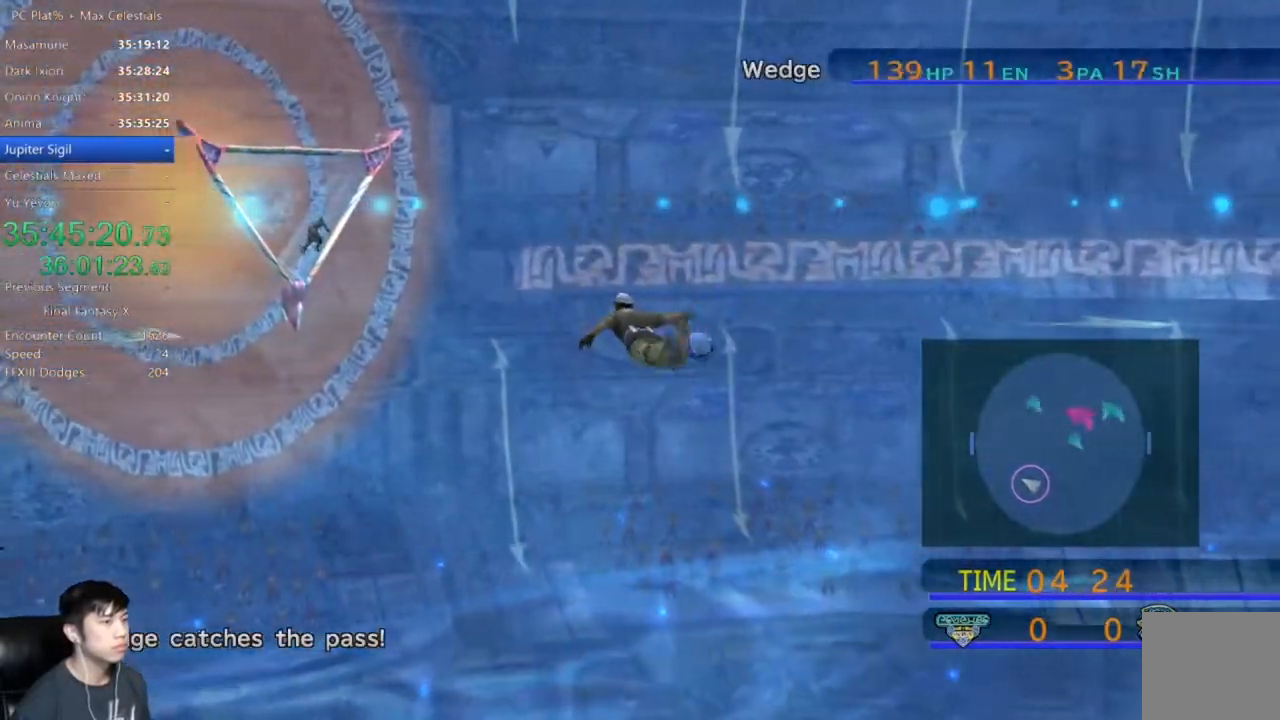
{"buttons": [], "left_stick": "up-left", "right_stick": "center", "events": []}
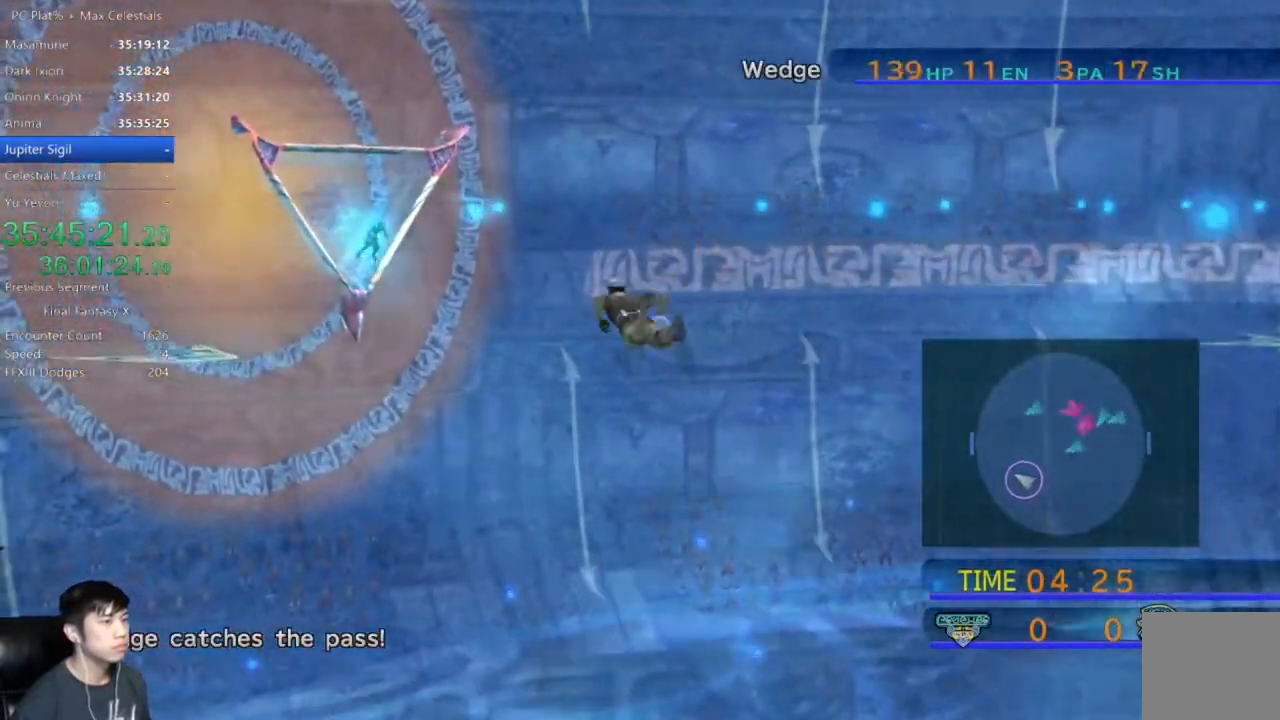
{"buttons": [], "left_stick": "up-left", "right_stick": "center", "events": []}
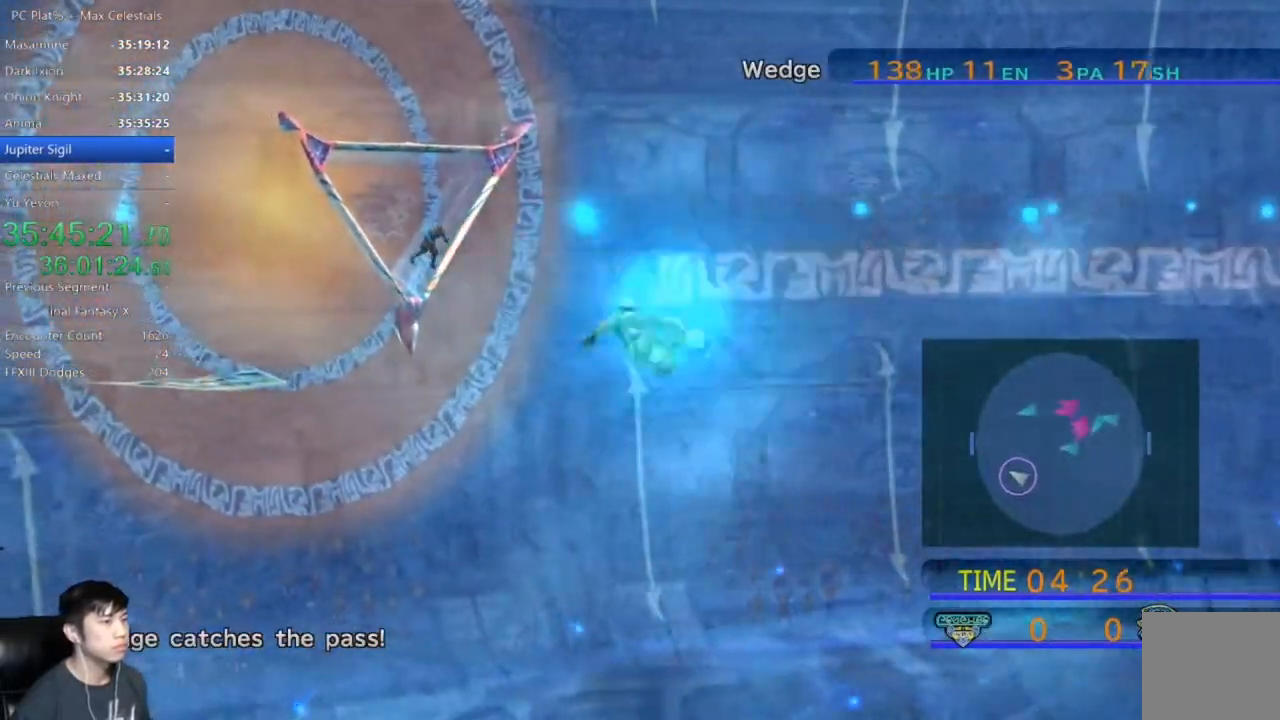
{"buttons": [], "left_stick": "up-left", "right_stick": "center", "events": []}
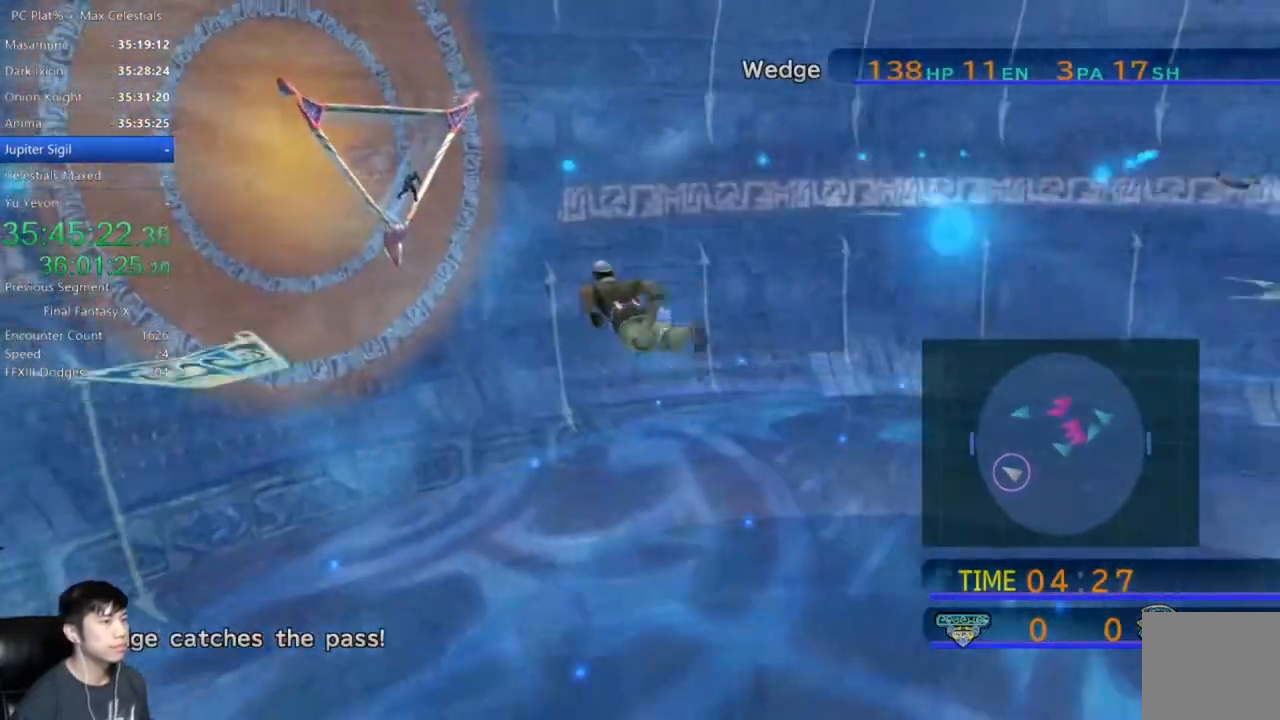
{"buttons": [], "left_stick": "up-left", "right_stick": "center", "events": []}
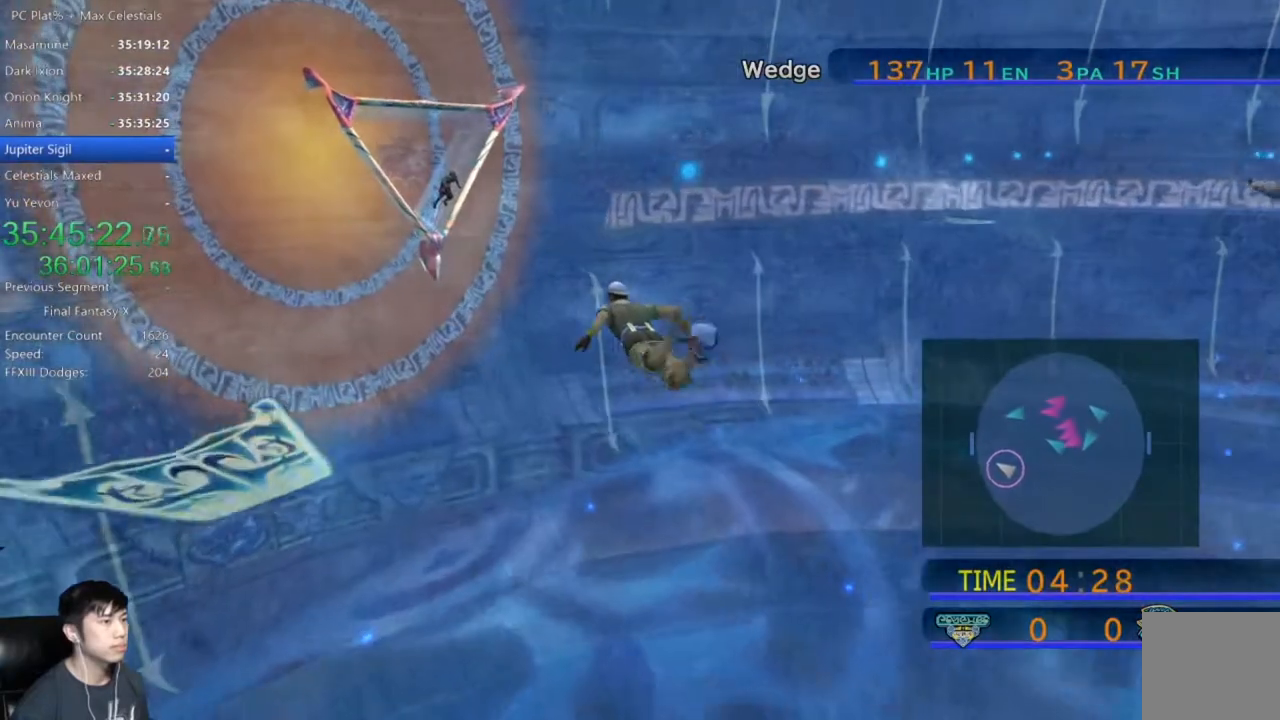
{"buttons": [], "left_stick": "up-left", "right_stick": "center", "events": []}
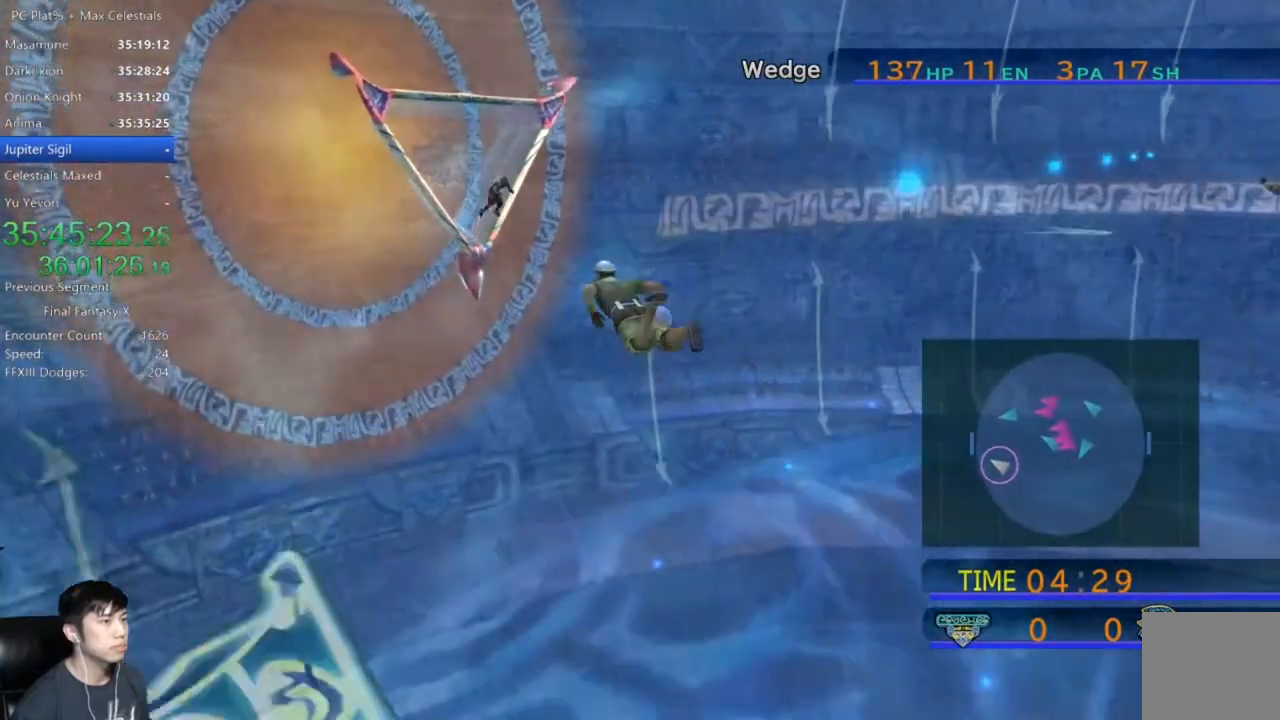
{"buttons": [], "left_stick": "up-left", "right_stick": "center", "events": []}
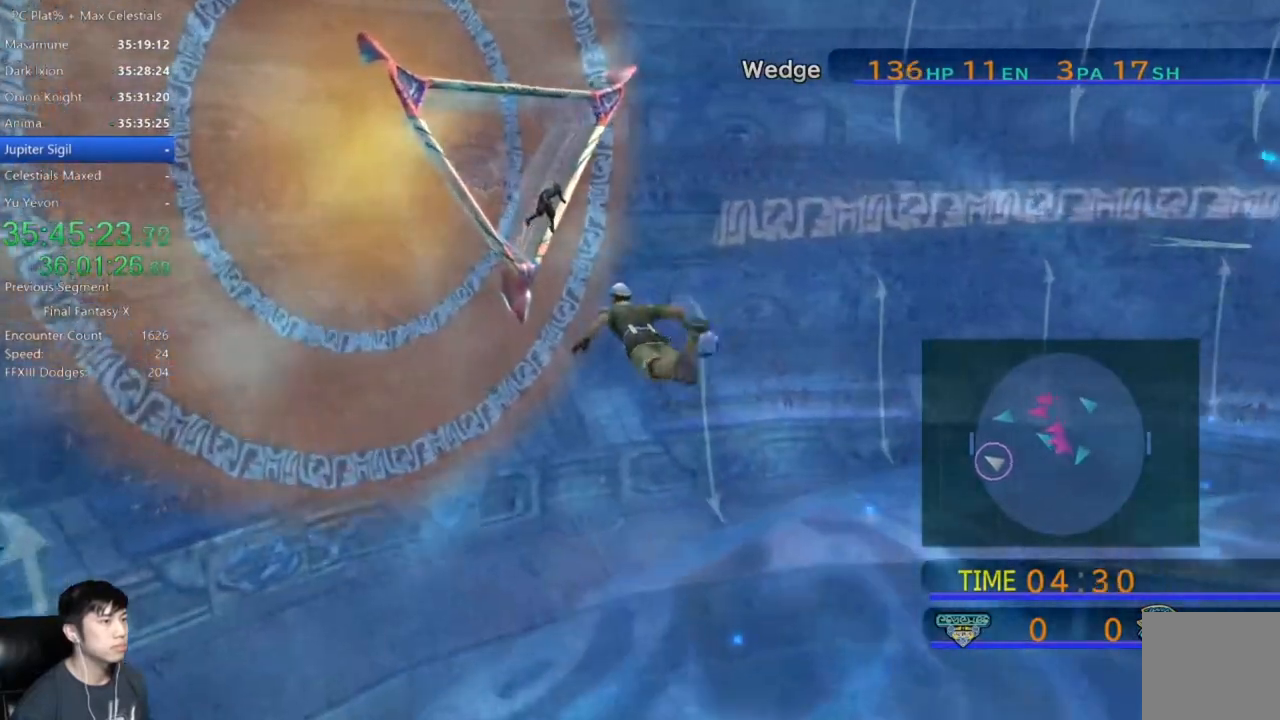
{"buttons": [], "left_stick": "up-left", "right_stick": "center", "events": []}
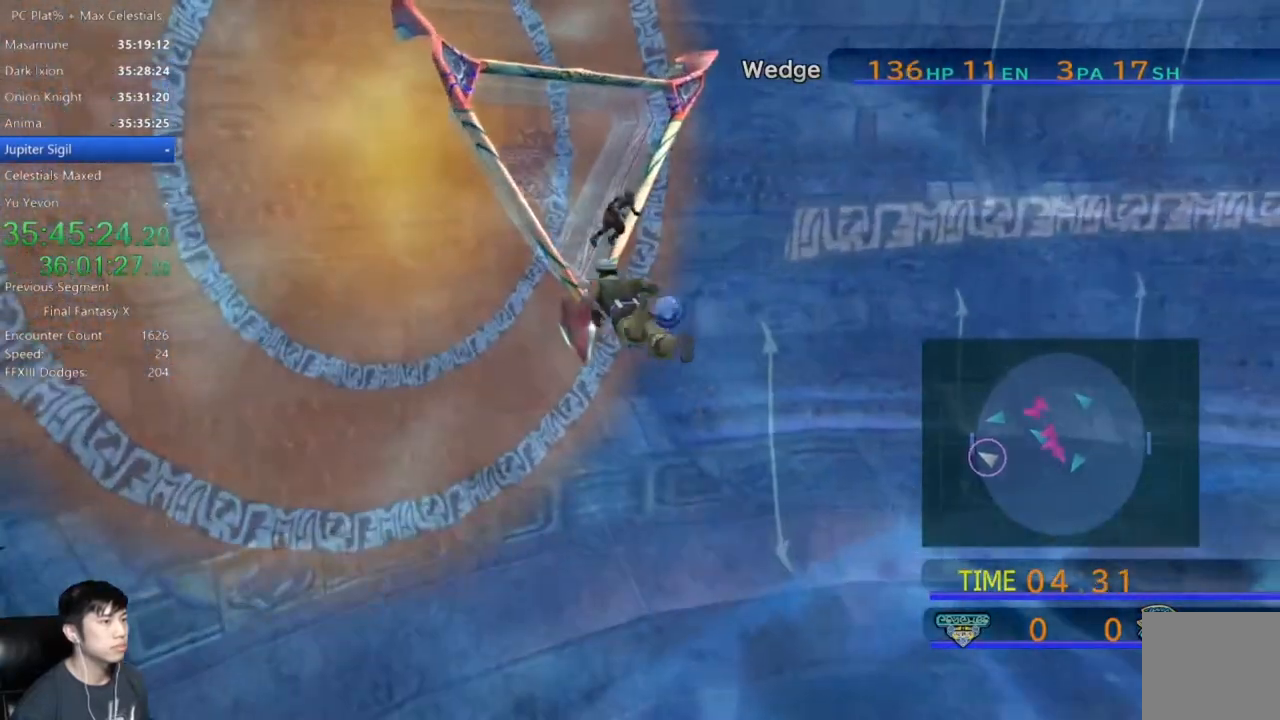
{"buttons": [], "left_stick": "up-left", "right_stick": "center", "events": []}
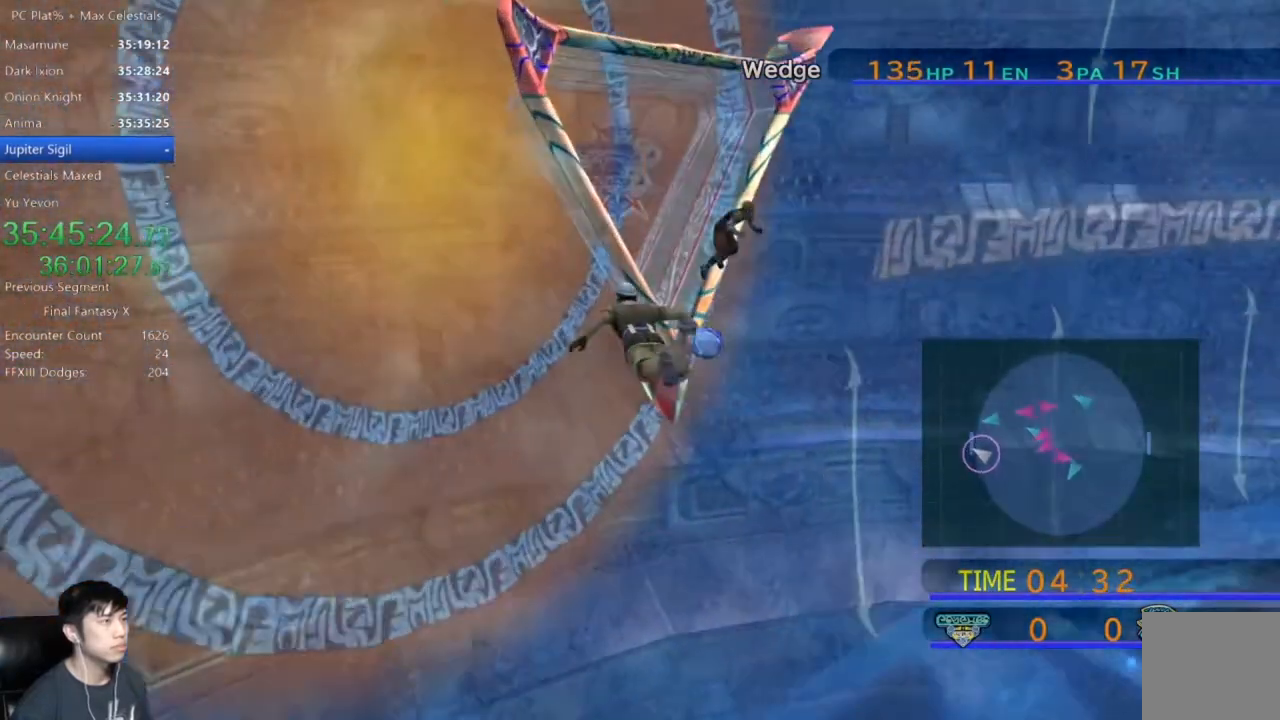
{"buttons": [], "left_stick": "up-left", "right_stick": "center", "events": []}
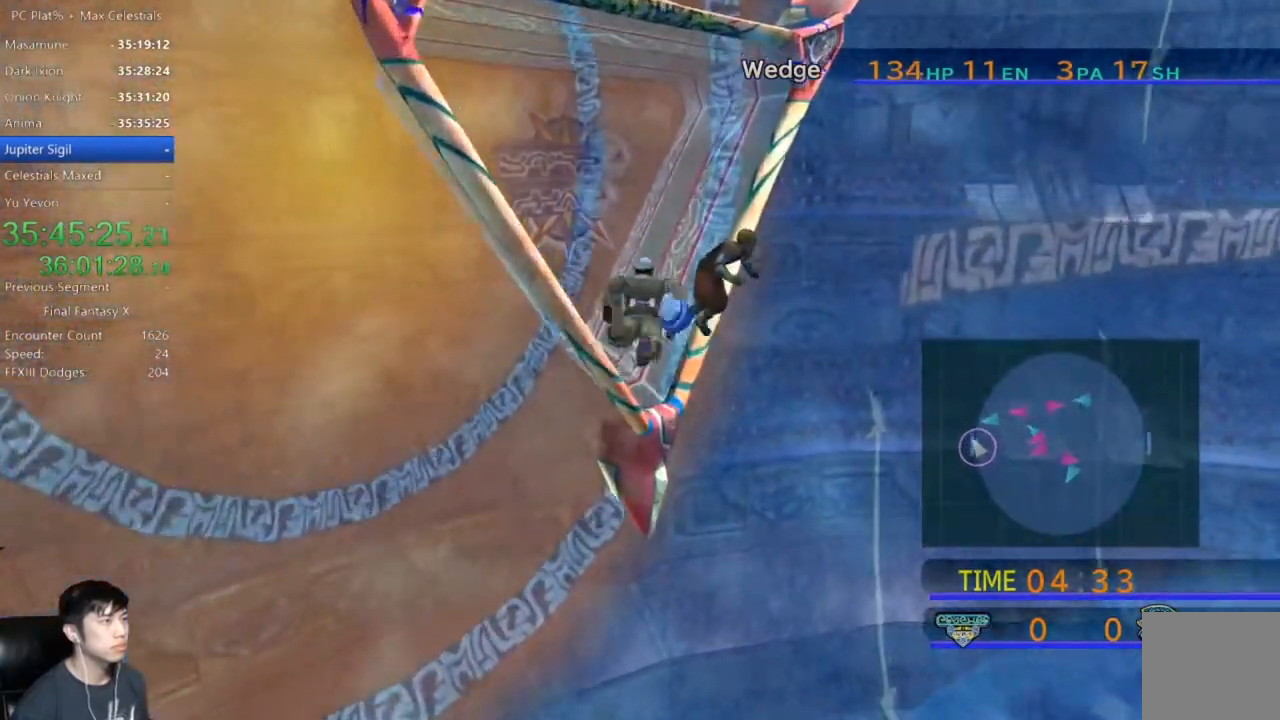
{"buttons": ["X"], "left_stick": "up-left", "right_stick": "center", "events": [[167, "X", "down"]]}
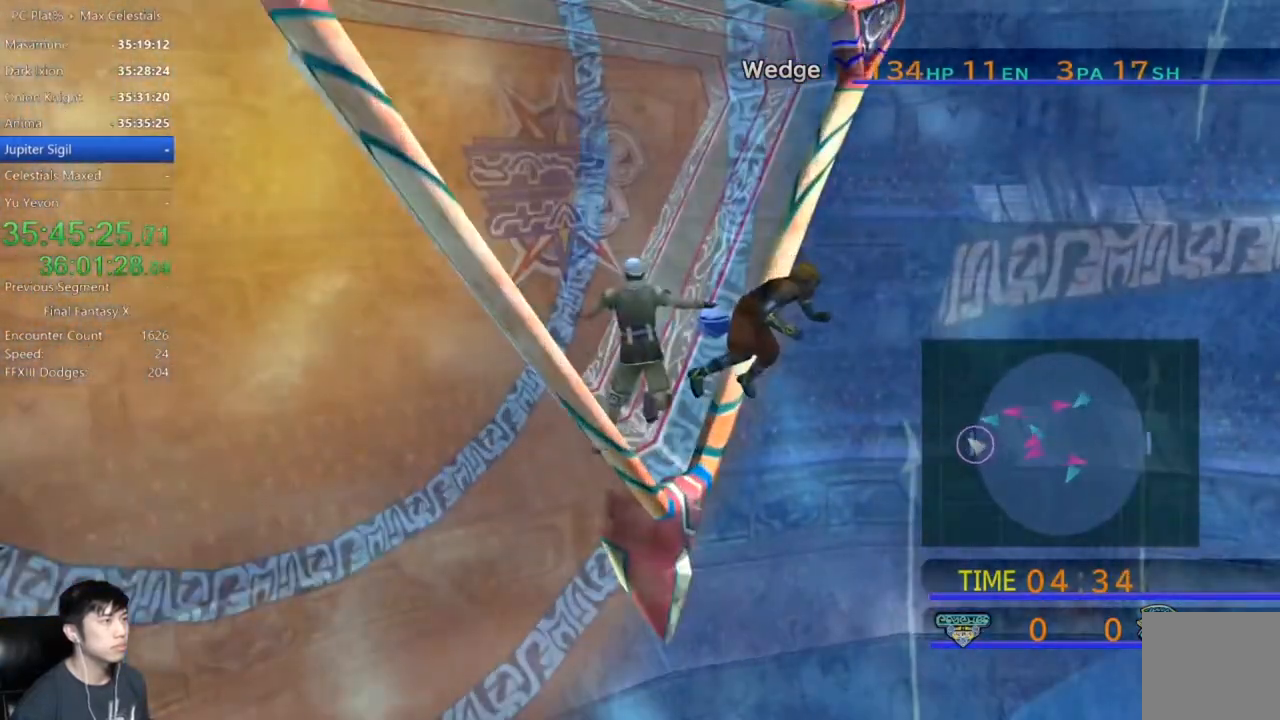
{"buttons": [], "left_stick": "center", "right_stick": "center", "events": [[233, "X", "up"], [233, "left_stick", "center"]]}
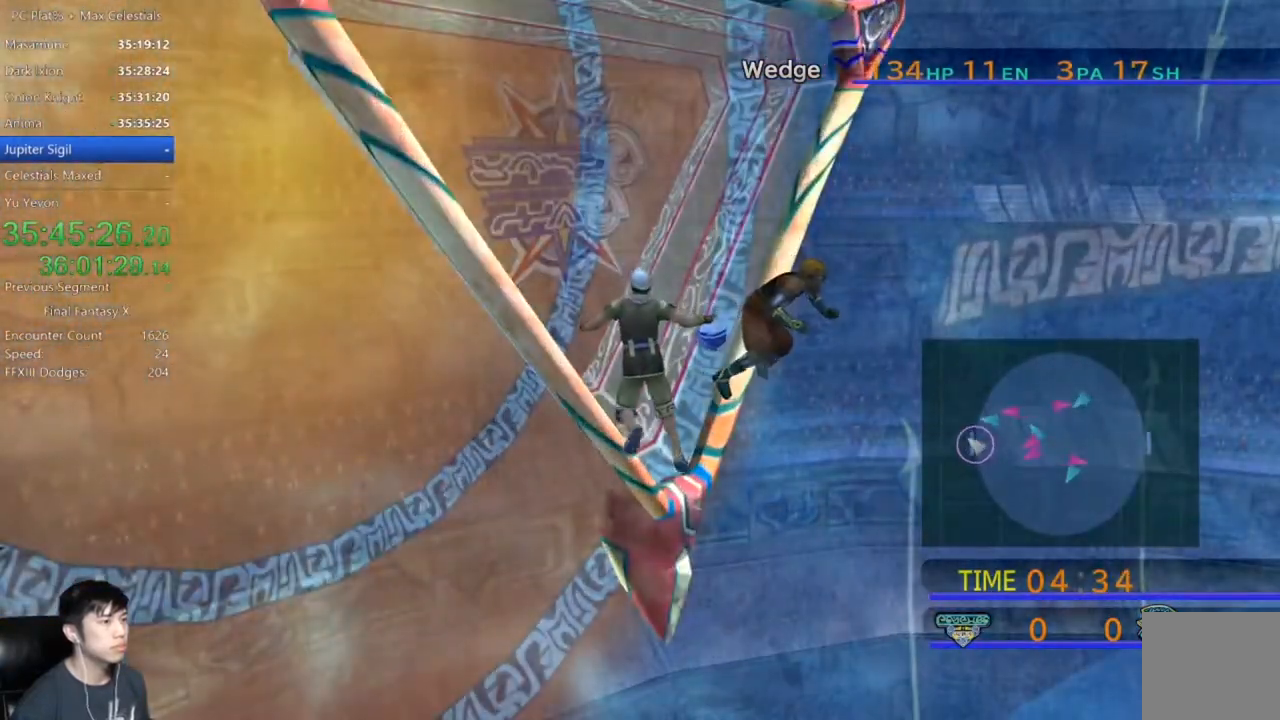
{"buttons": [], "left_stick": "center", "right_stick": "center", "events": []}
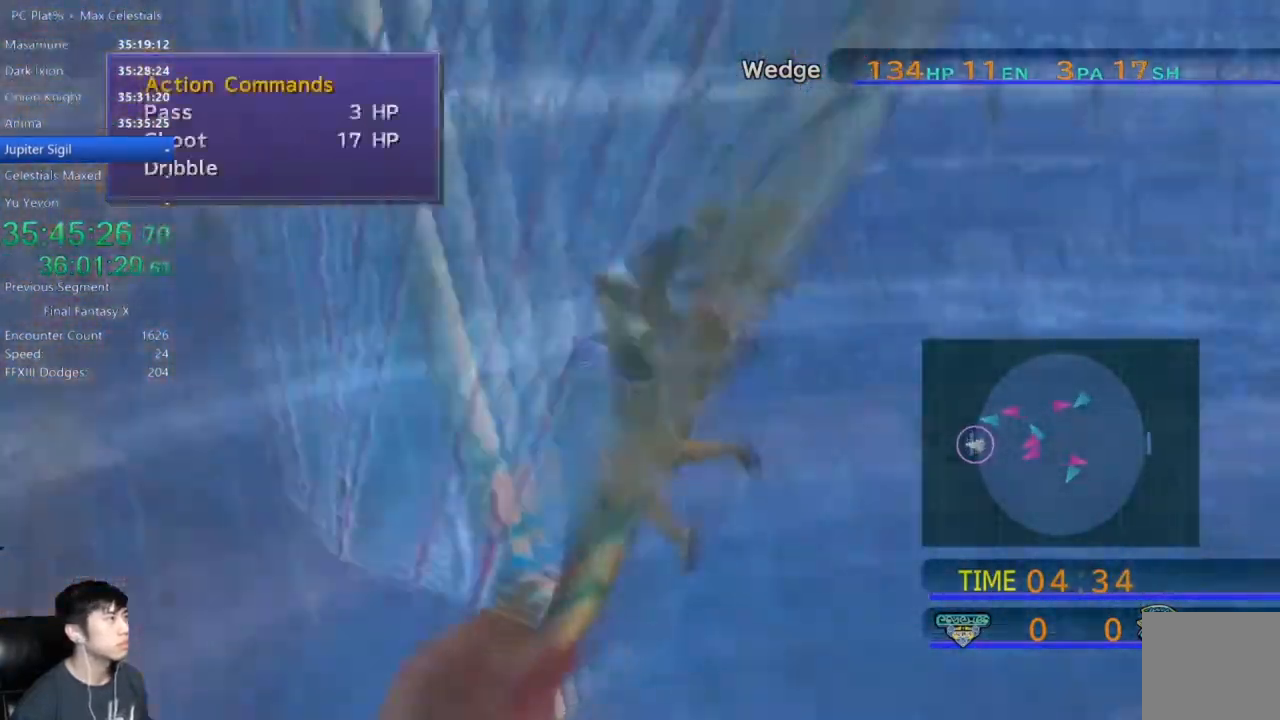
{"buttons": [], "left_stick": "center", "right_stick": "center", "events": [[200, "DPAD_DOWN", "down"], [266, "A", "down"], [300, "DPAD_DOWN", "up"], [333, "A", "up"]]}
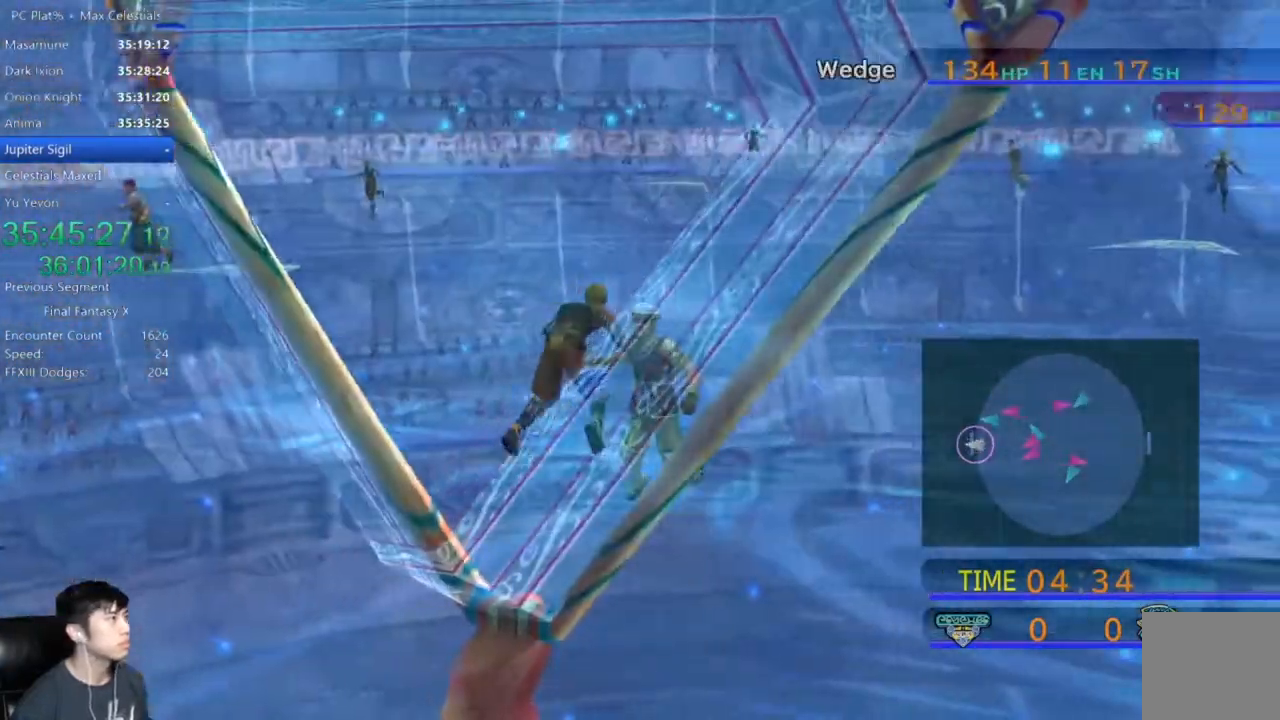
{"buttons": [], "left_stick": "center", "right_stick": "center", "events": []}
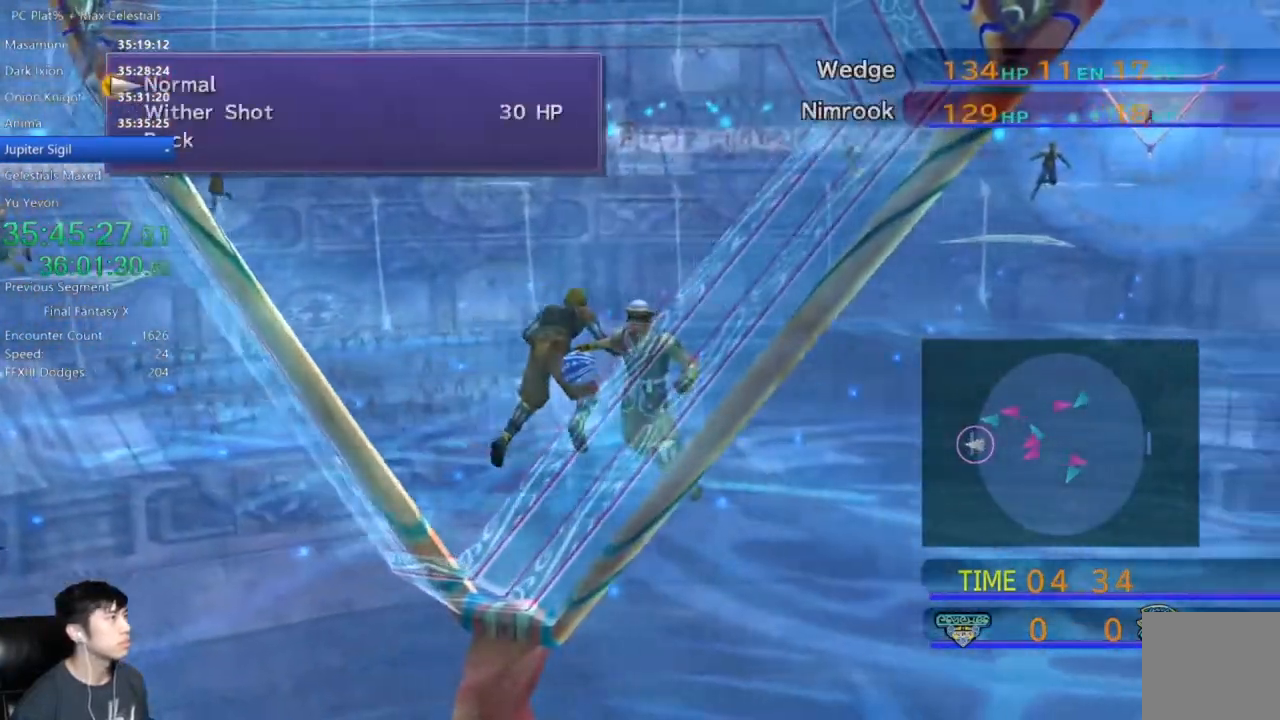
{"buttons": [], "left_stick": "center", "right_stick": "center", "events": [[66, "DPAD_DOWN", "down"], [133, "A", "down"], [133, "DPAD_DOWN", "up"], [200, "A", "up"]]}
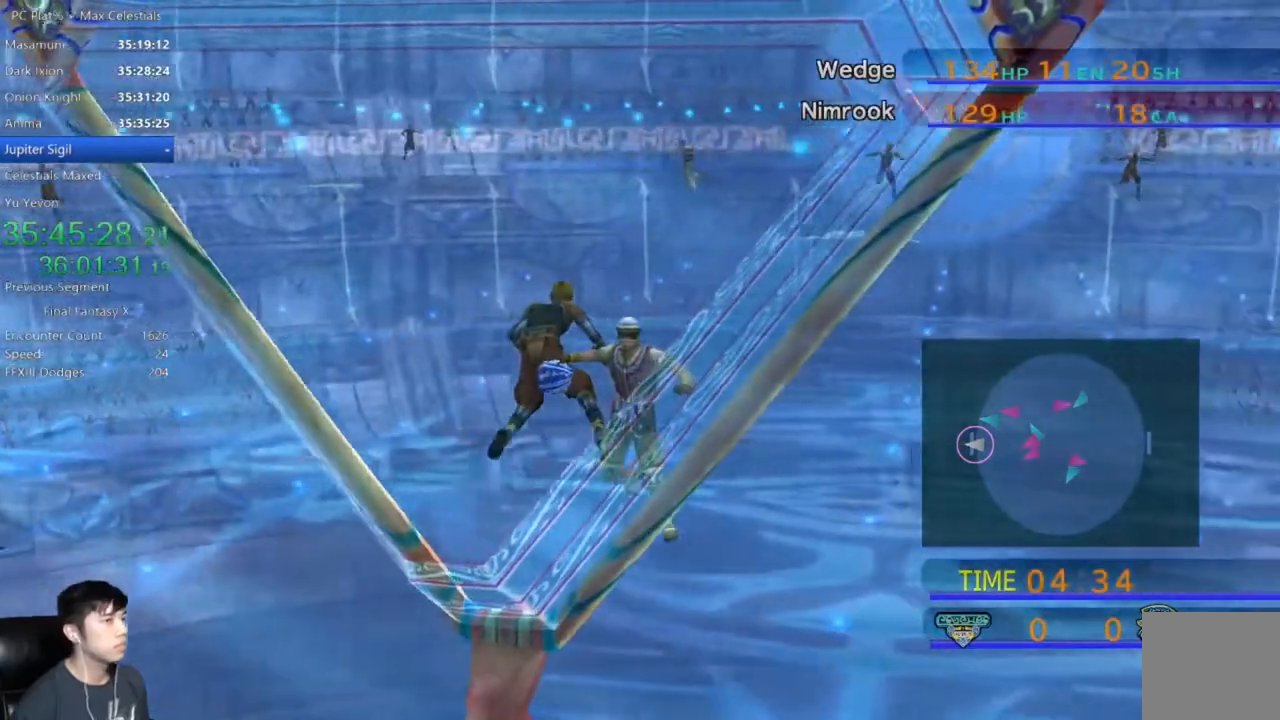
{"buttons": [], "left_stick": "center", "right_stick": "center", "events": []}
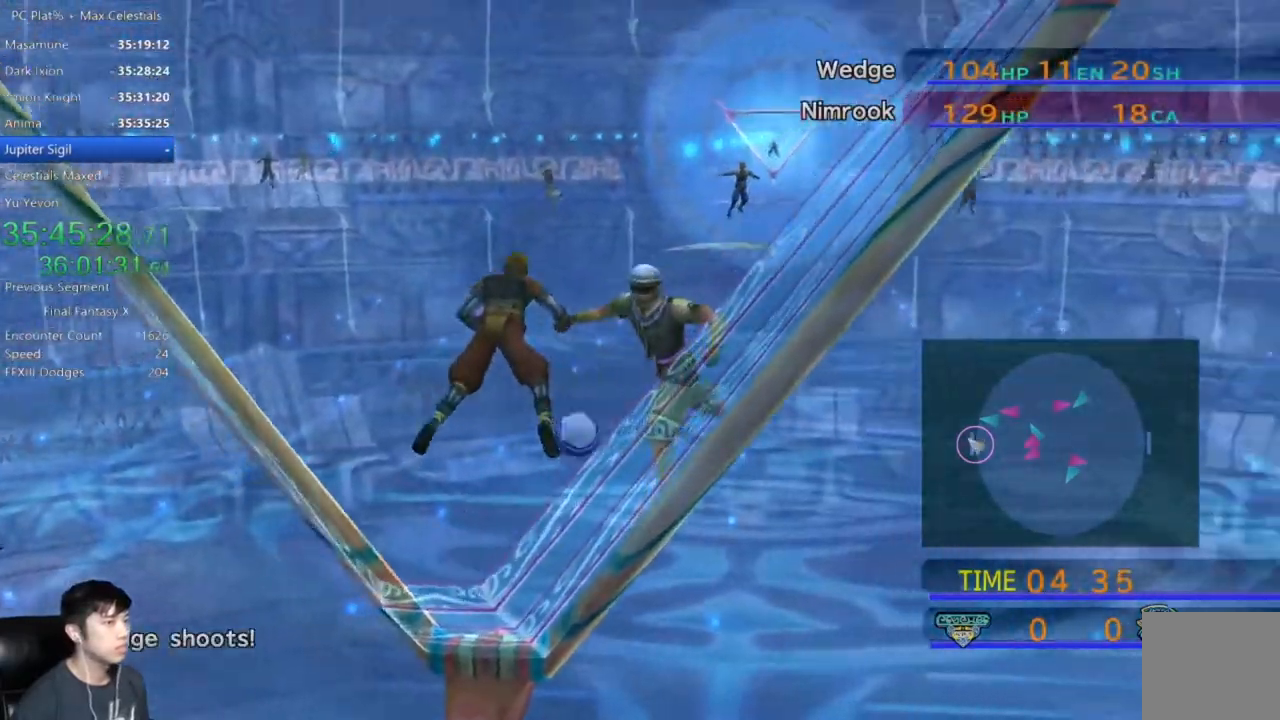
{"buttons": [], "left_stick": "center", "right_stick": "center", "events": []}
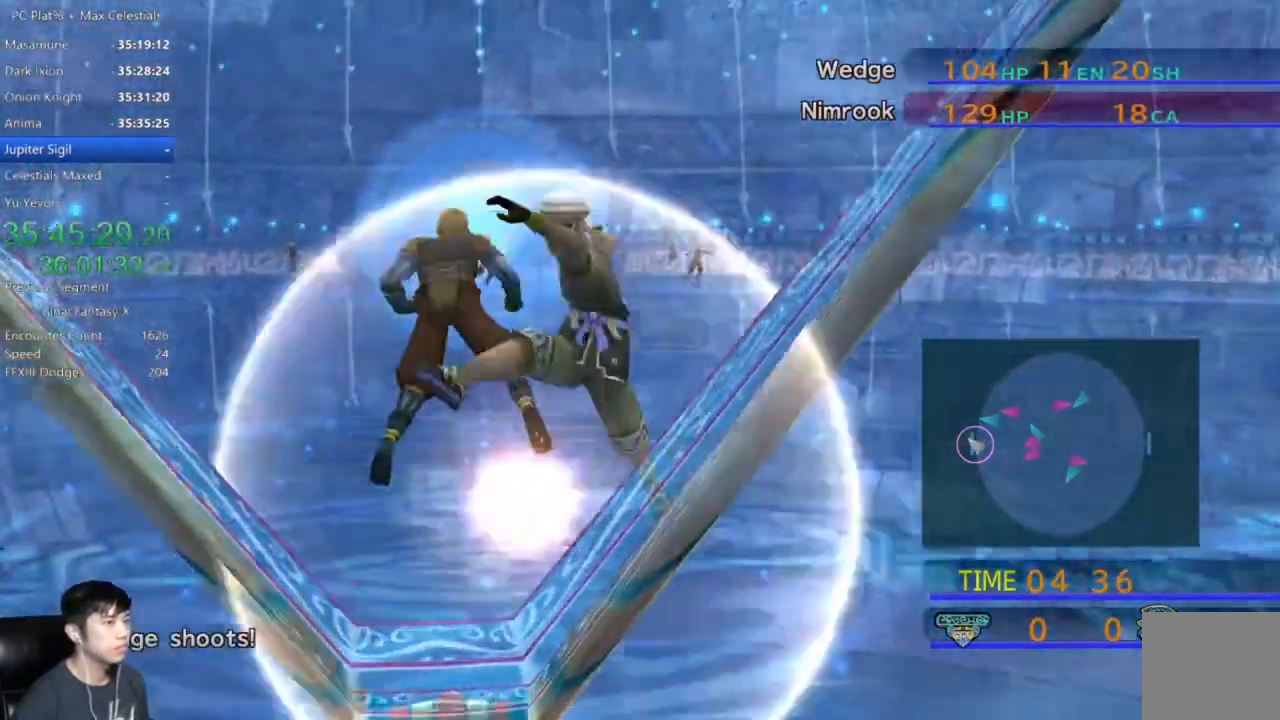
{"buttons": [], "left_stick": "center", "right_stick": "center", "events": []}
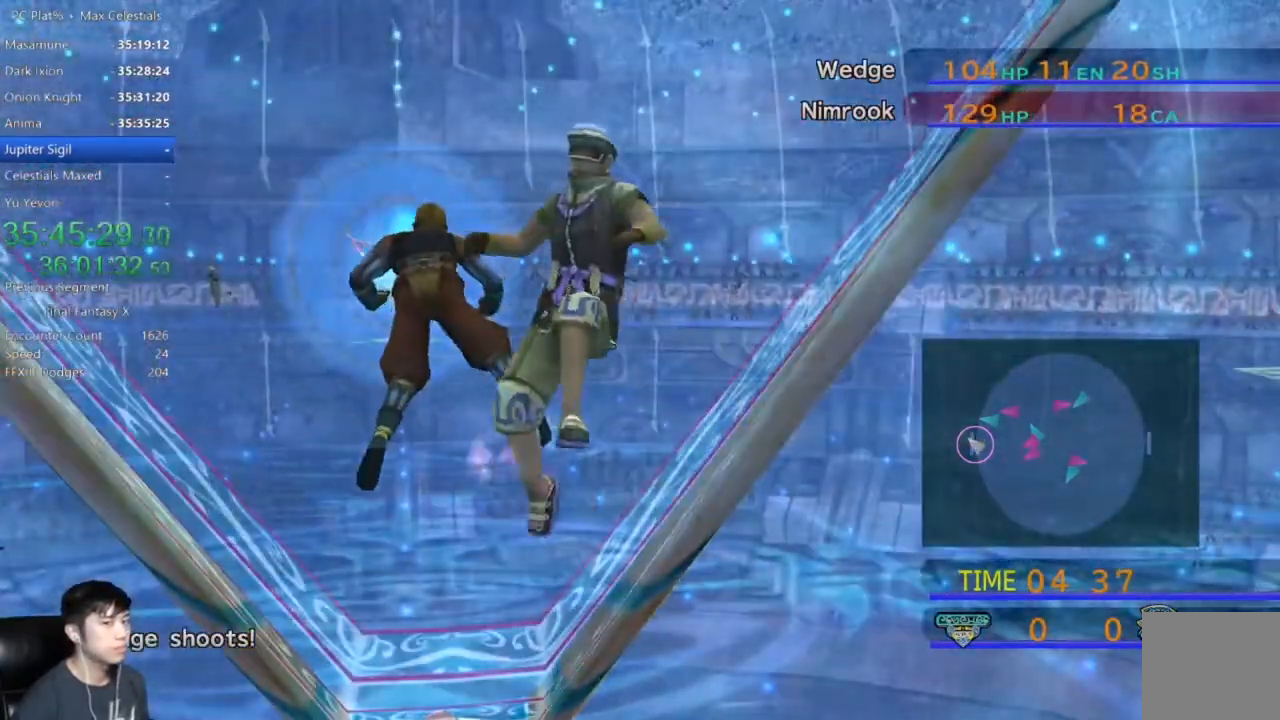
{"buttons": [], "left_stick": "center", "right_stick": "center", "events": []}
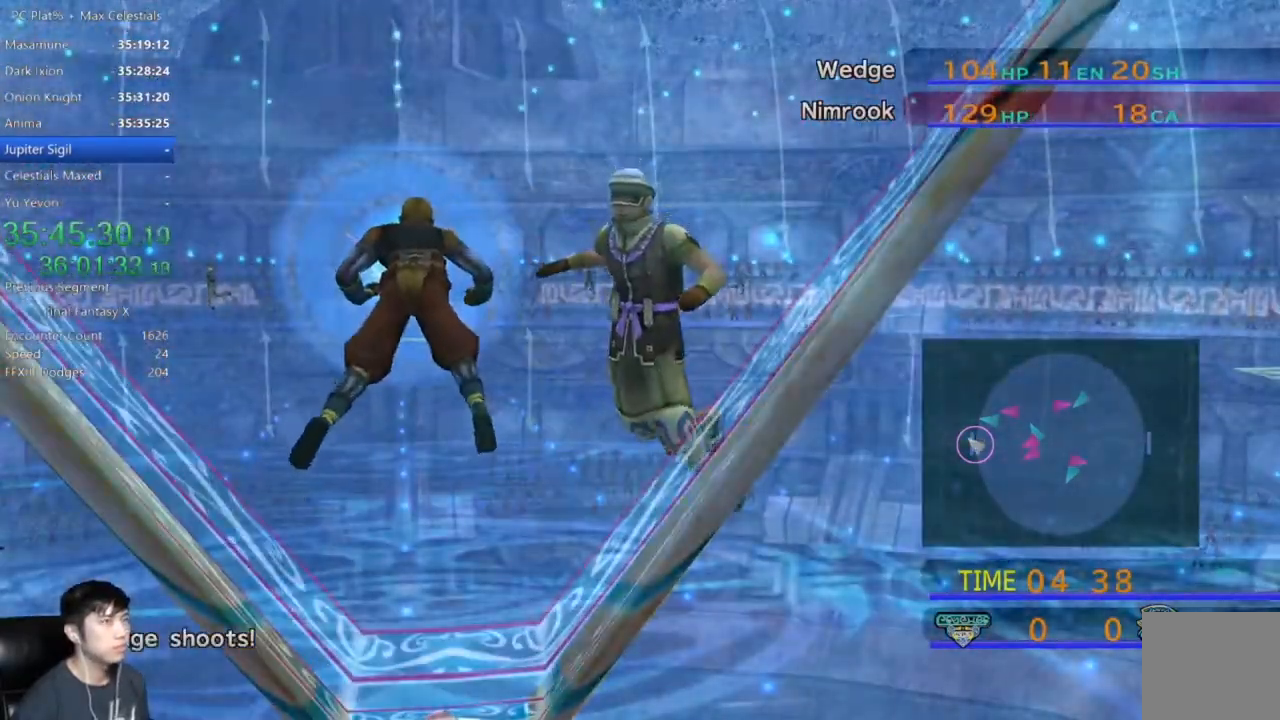
{"buttons": [], "left_stick": "center", "right_stick": "center", "events": []}
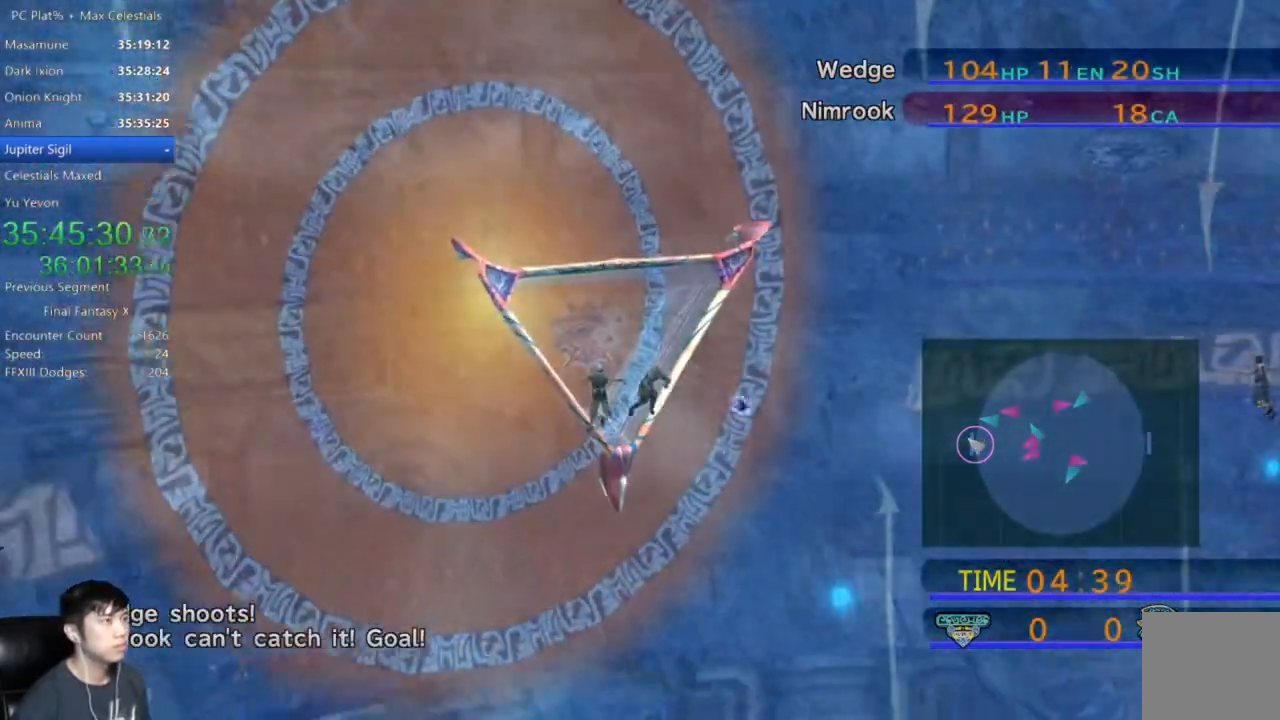
{"buttons": [], "left_stick": "center", "right_stick": "center", "events": []}